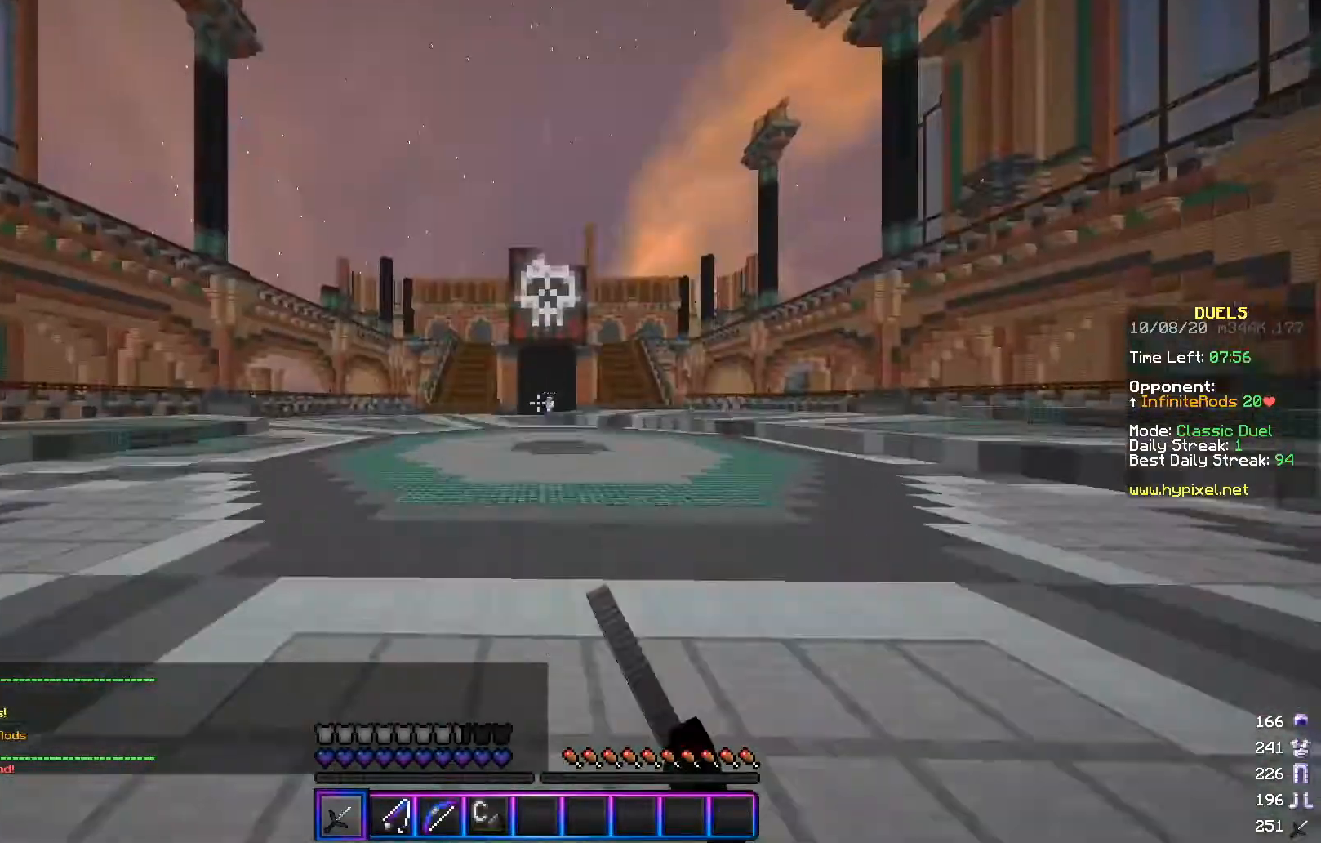
Gameplay with keyboard and mouse; each line is a JSON object with the keys and mouse buttons held at the frame after it. "events" lists presses ("down") and releases ("up") of "a", "d", "s", "w", "mouse_left" and "mouse_right" between this image and that frame as [ms after this image, input, new state], when the widget could be followed in between. "mouse_left", "mouse_right" = the "left", "right" buttons of the "mouse" list. No other keys are recorded. Fast repeated clicks can show as one long hold. Mouse movement is not recorded.
{"keys": ["w"], "mouse": [], "events": [[217, "mouse_left", "down"], [301, "mouse_left", "up"]]}
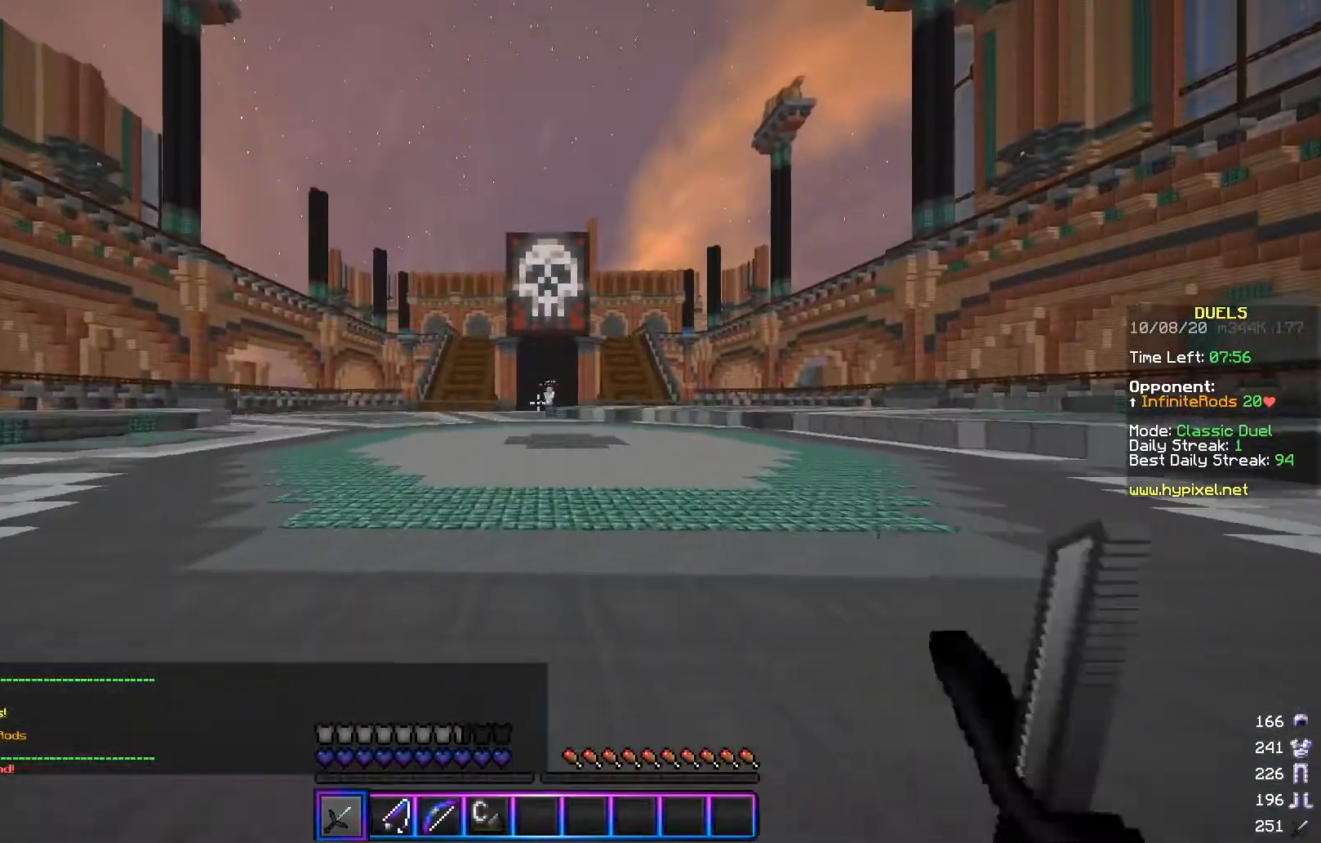
{"keys": ["a", "w"], "mouse": ["left"], "events": [[17, "mouse_left", "down"], [217, "mouse_left", "up"], [417, "mouse_left", "down"], [450, "a", "down"]]}
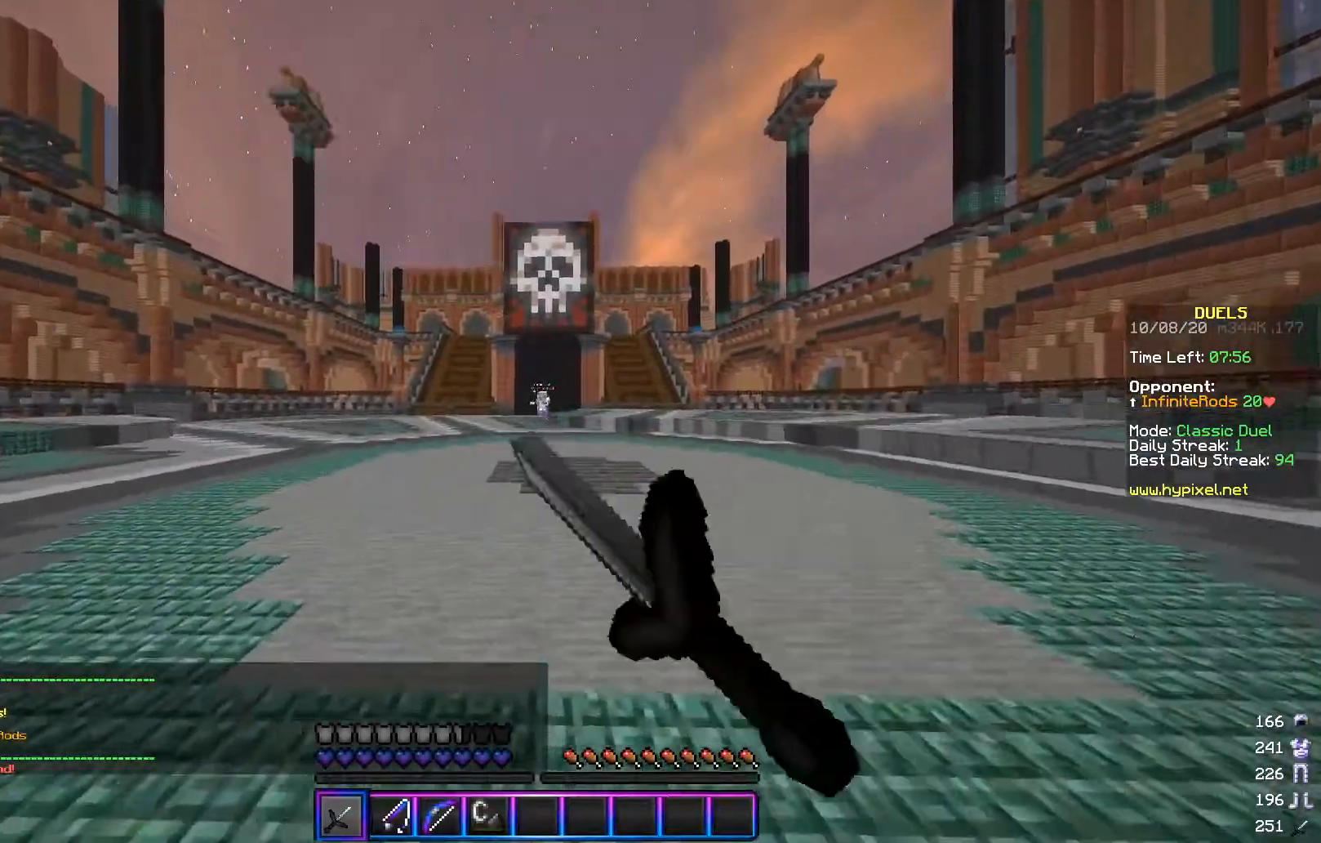
{"keys": ["w"], "mouse": [], "events": [[134, "mouse_left", "up"], [468, "a", "up"]]}
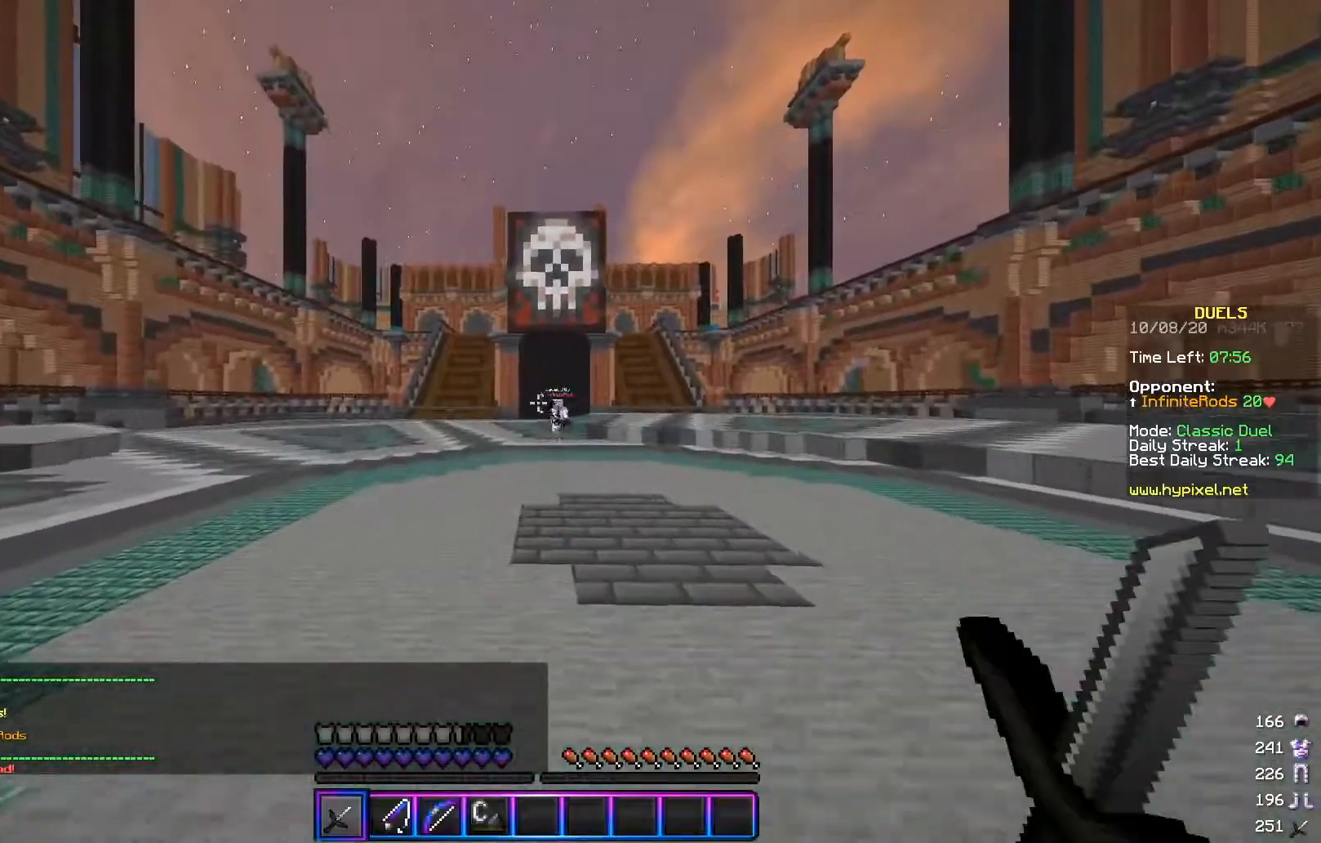
{"keys": ["d"], "mouse": [], "events": [[117, "d", "down"], [300, "w", "up"]]}
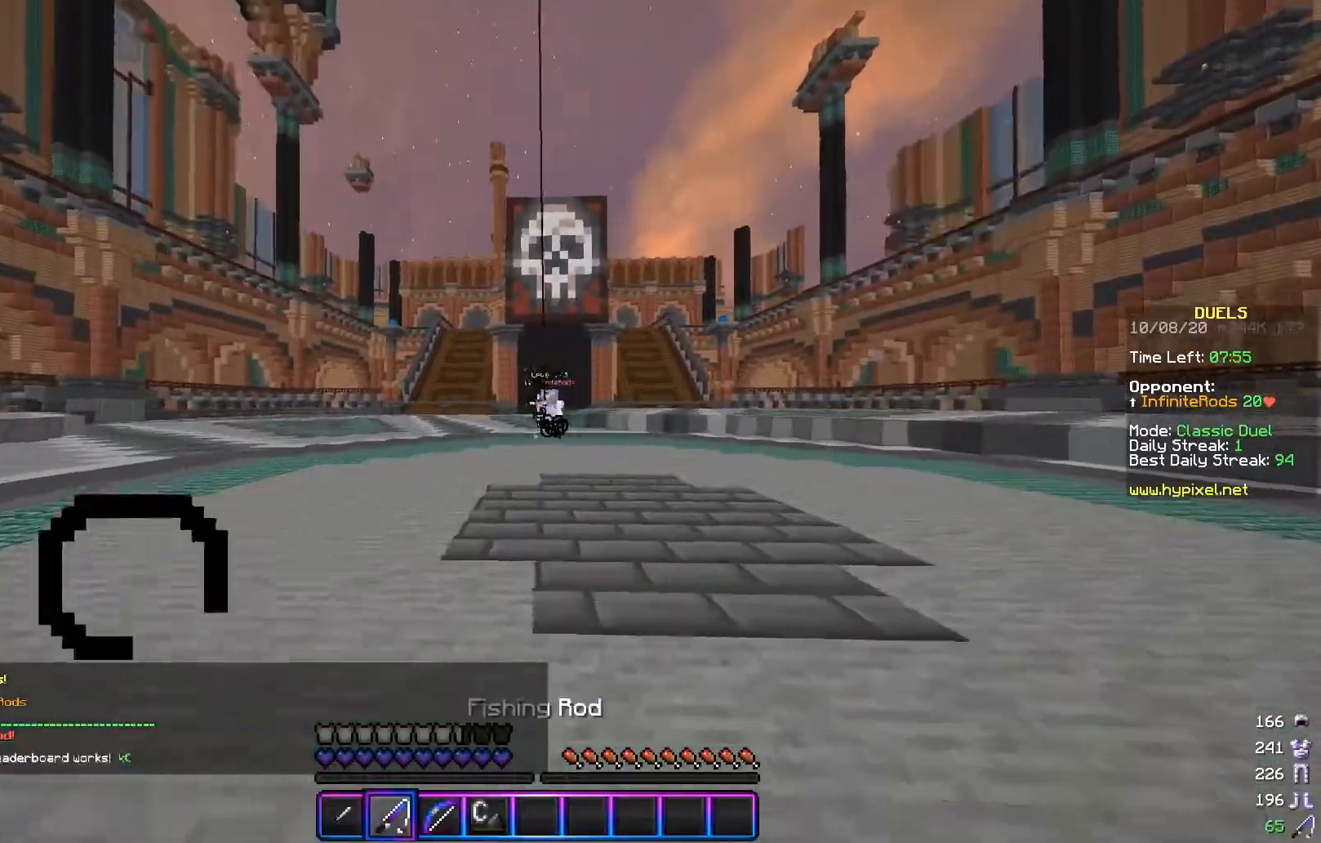
{"keys": ["d", "s"], "mouse": [], "events": [[217, "s", "down"]]}
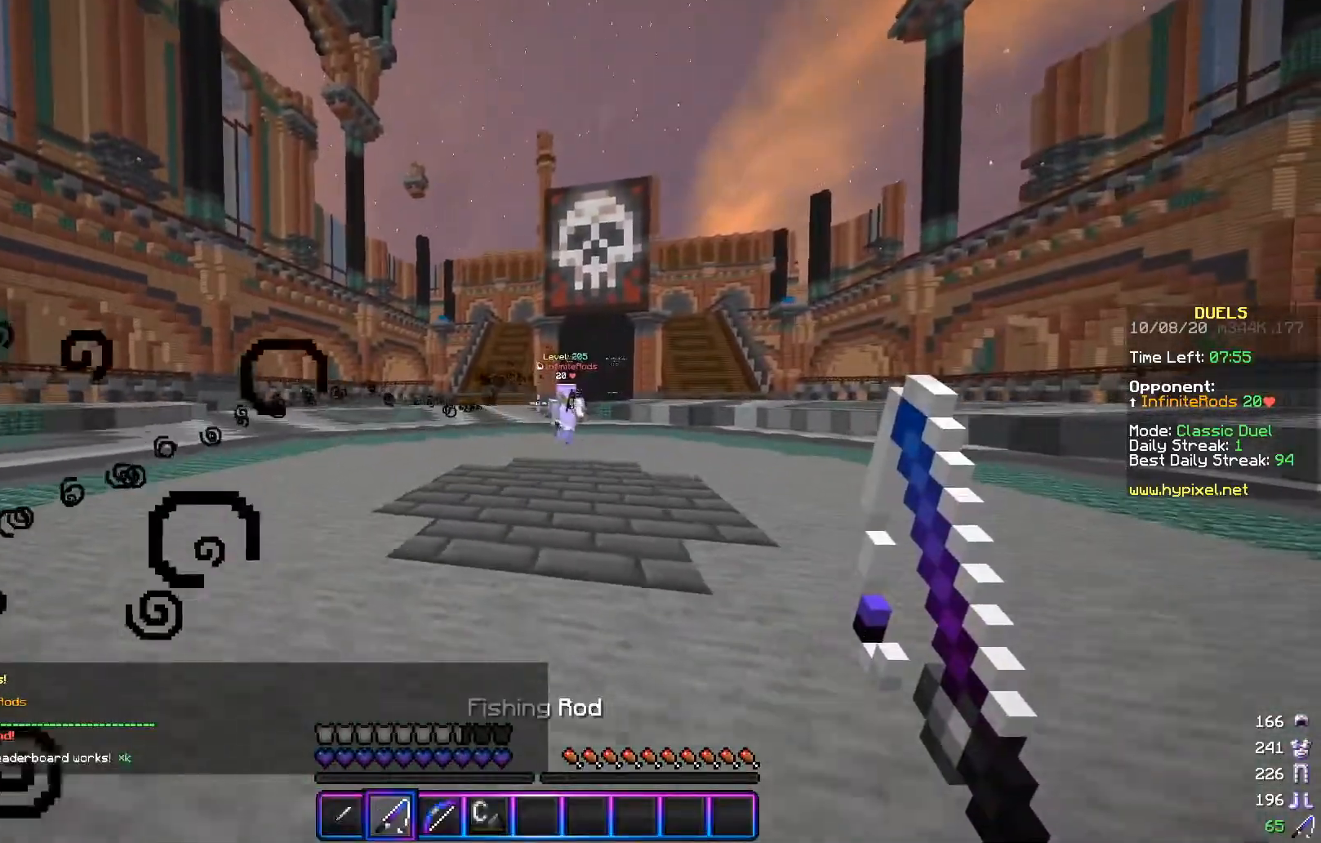
{"keys": ["a", "s"], "mouse": [], "events": [[67, "s", "up"], [100, "d", "up"], [117, "a", "down"], [417, "s", "down"]]}
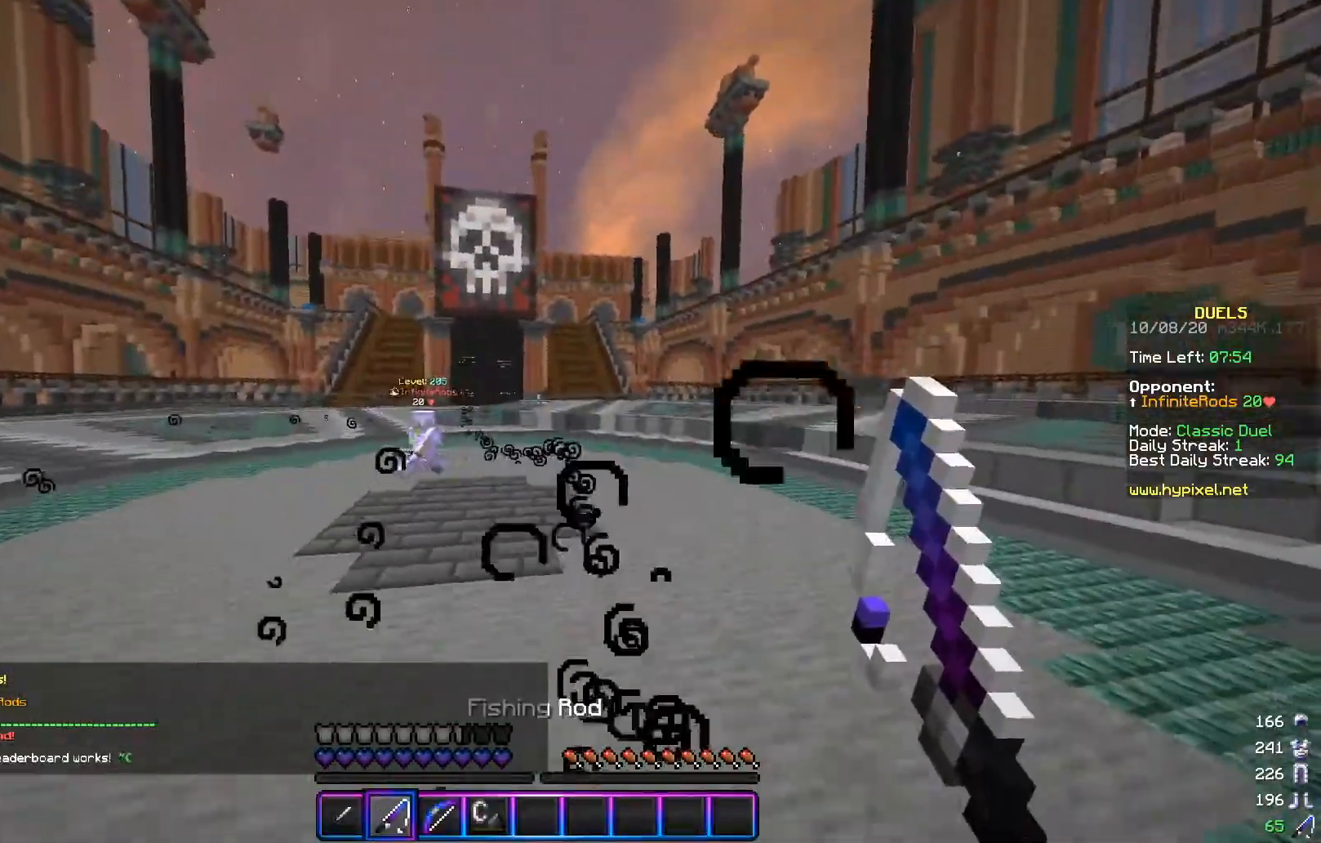
{"keys": ["a", "w"], "mouse": [], "events": [[301, "s", "up"], [451, "w", "down"]]}
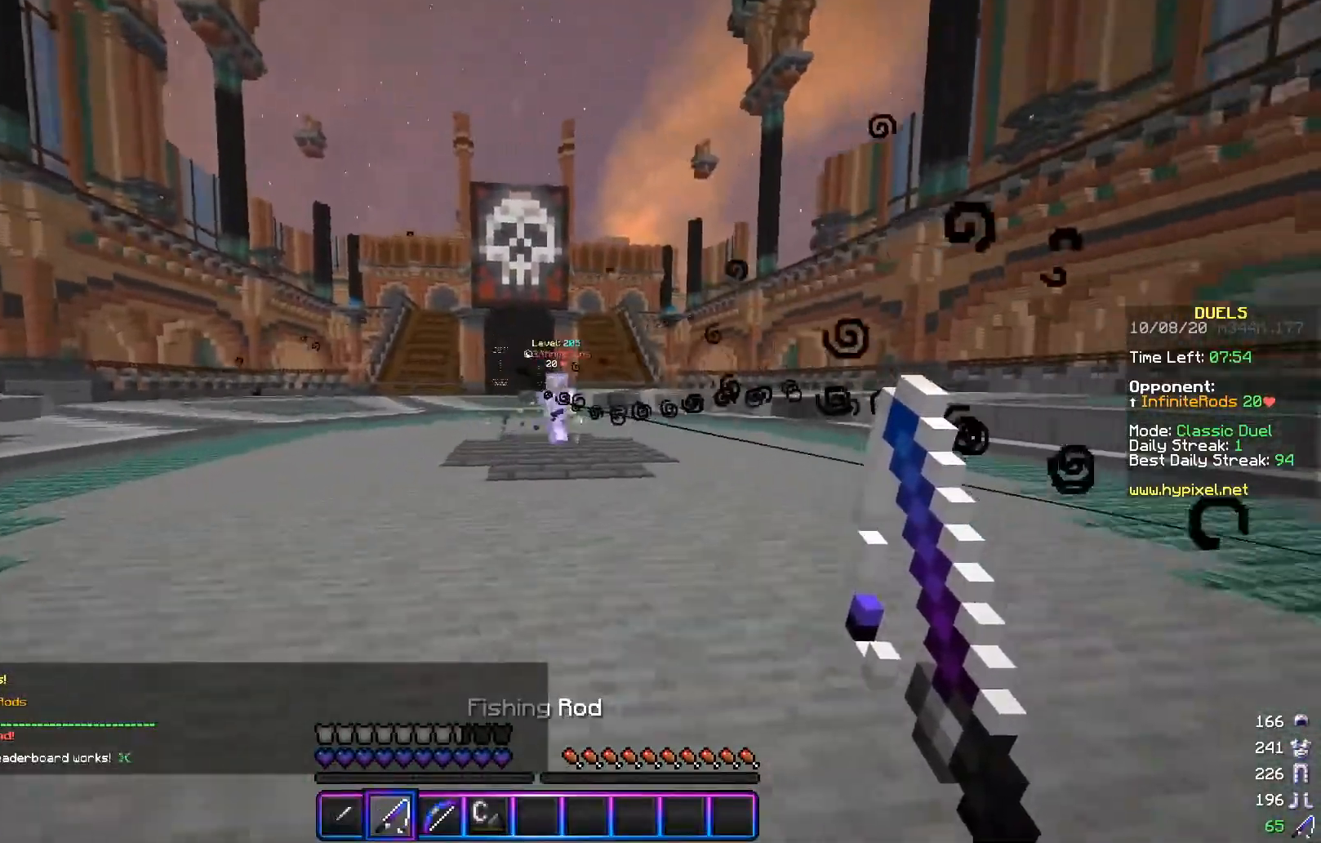
{"keys": ["d", "s"], "mouse": [], "events": [[150, "w", "up"], [267, "s", "down"], [284, "a", "up"], [300, "d", "down"]]}
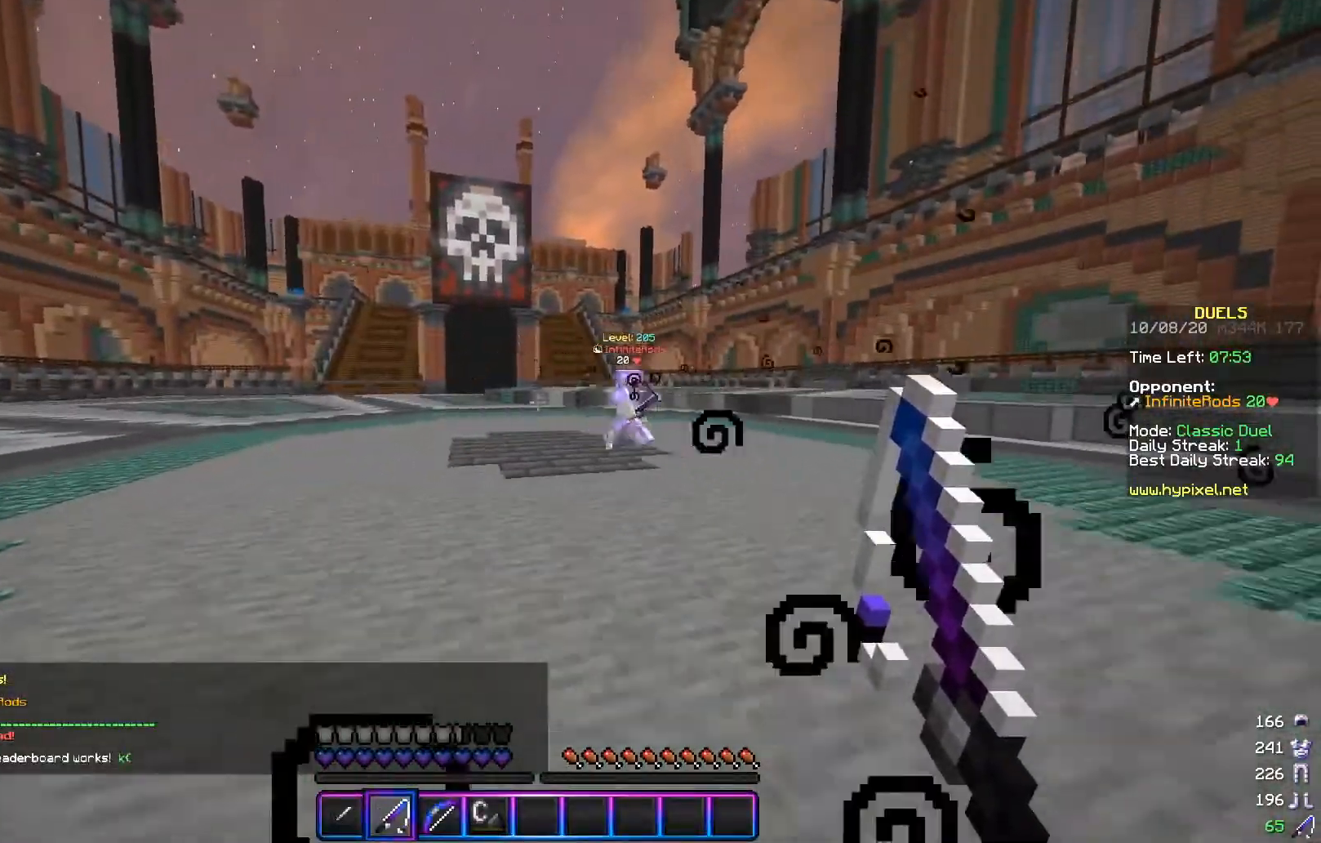
{"keys": ["d", "w"], "mouse": [], "events": [[317, "s", "up"], [451, "w", "down"]]}
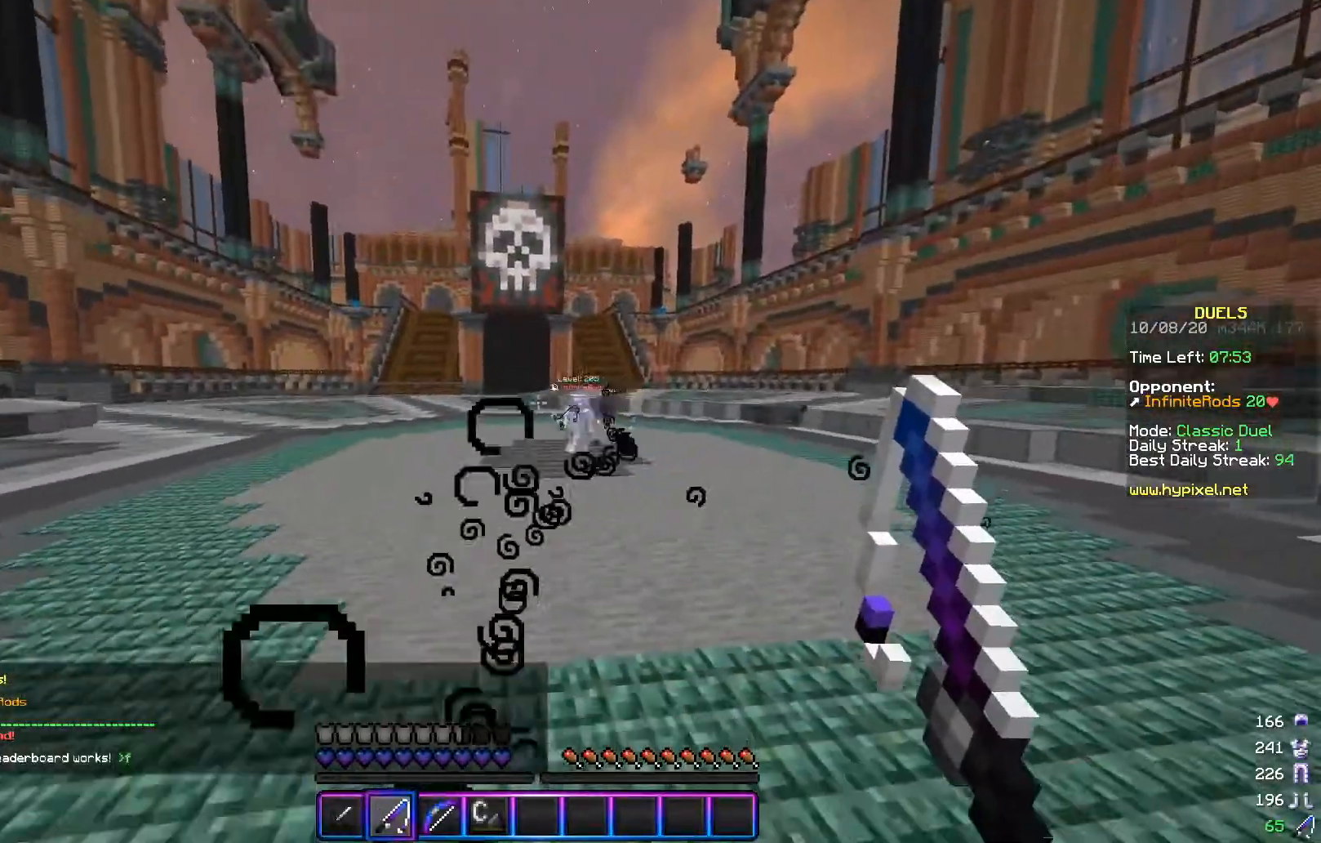
{"keys": ["a"], "mouse": [], "events": [[267, "a", "down"], [400, "d", "up"], [500, "w", "up"]]}
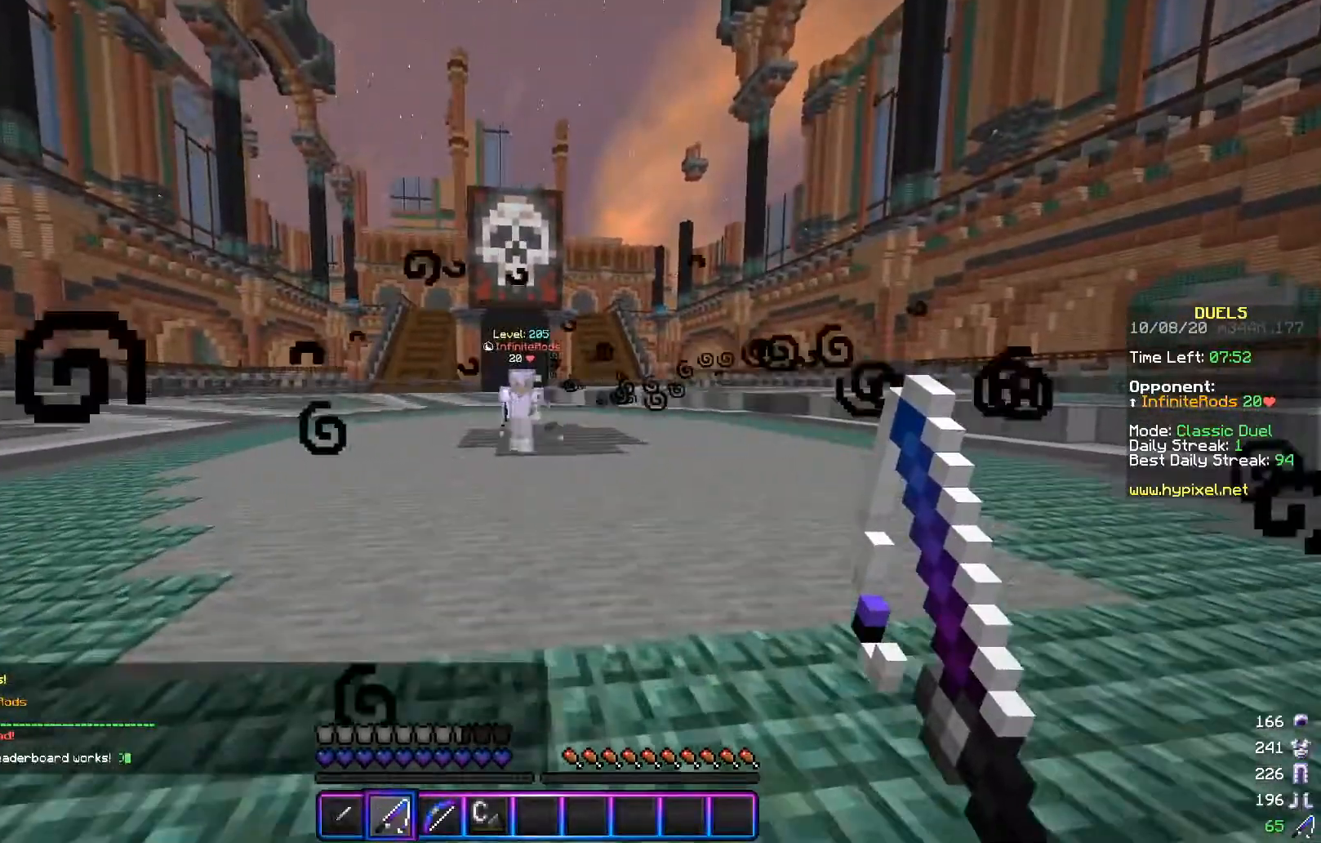
{"keys": ["d", "w"], "mouse": [], "events": [[17, "s", "down"], [167, "d", "down"], [301, "a", "up"], [367, "mouse_right", "down"], [401, "s", "up"], [468, "w", "down"], [501, "mouse_right", "up"]]}
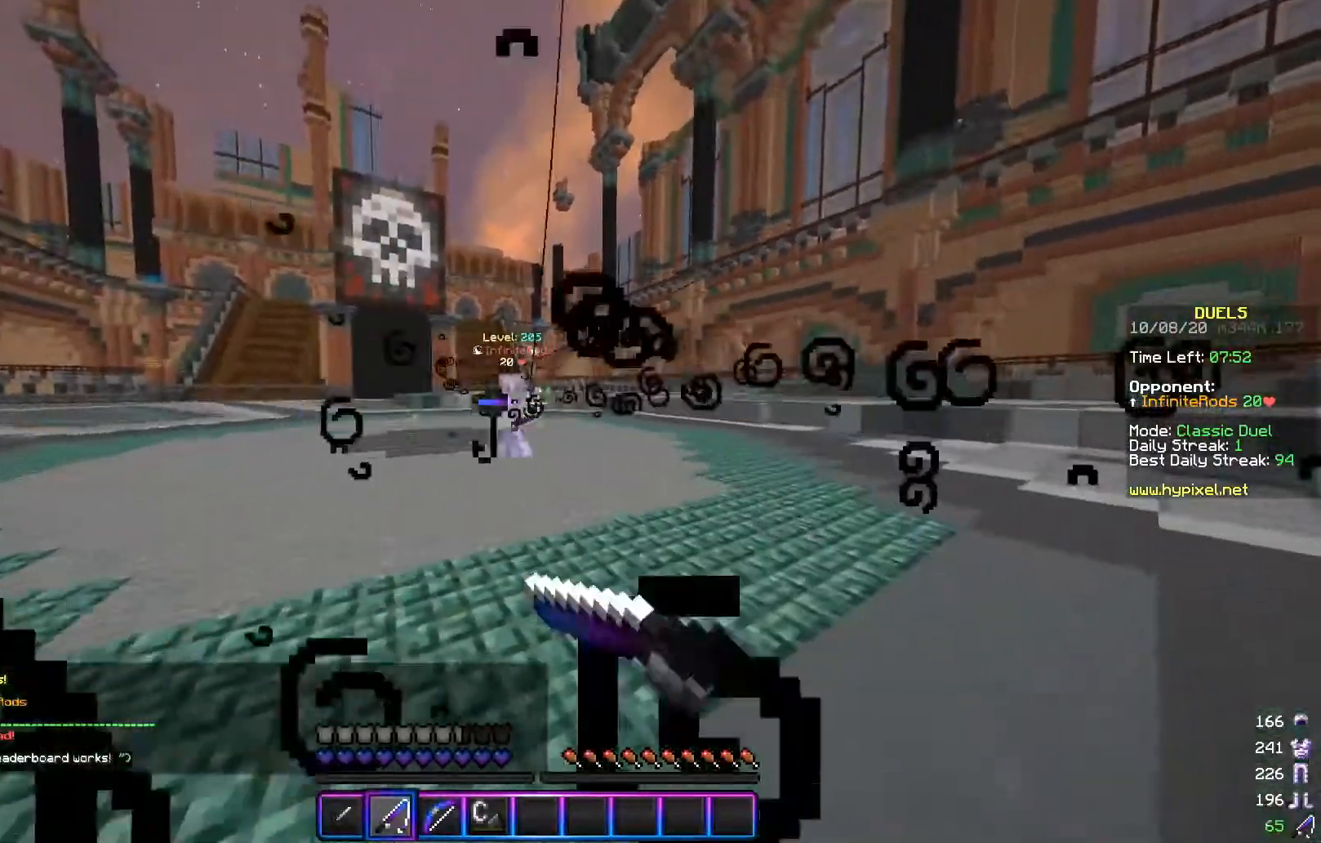
{"keys": ["d", "w"], "mouse": [], "events": [[150, "w", "up"], [217, "mouse_right", "down"], [267, "s", "down"], [350, "mouse_right", "up"], [367, "s", "up"], [384, "w", "down"]]}
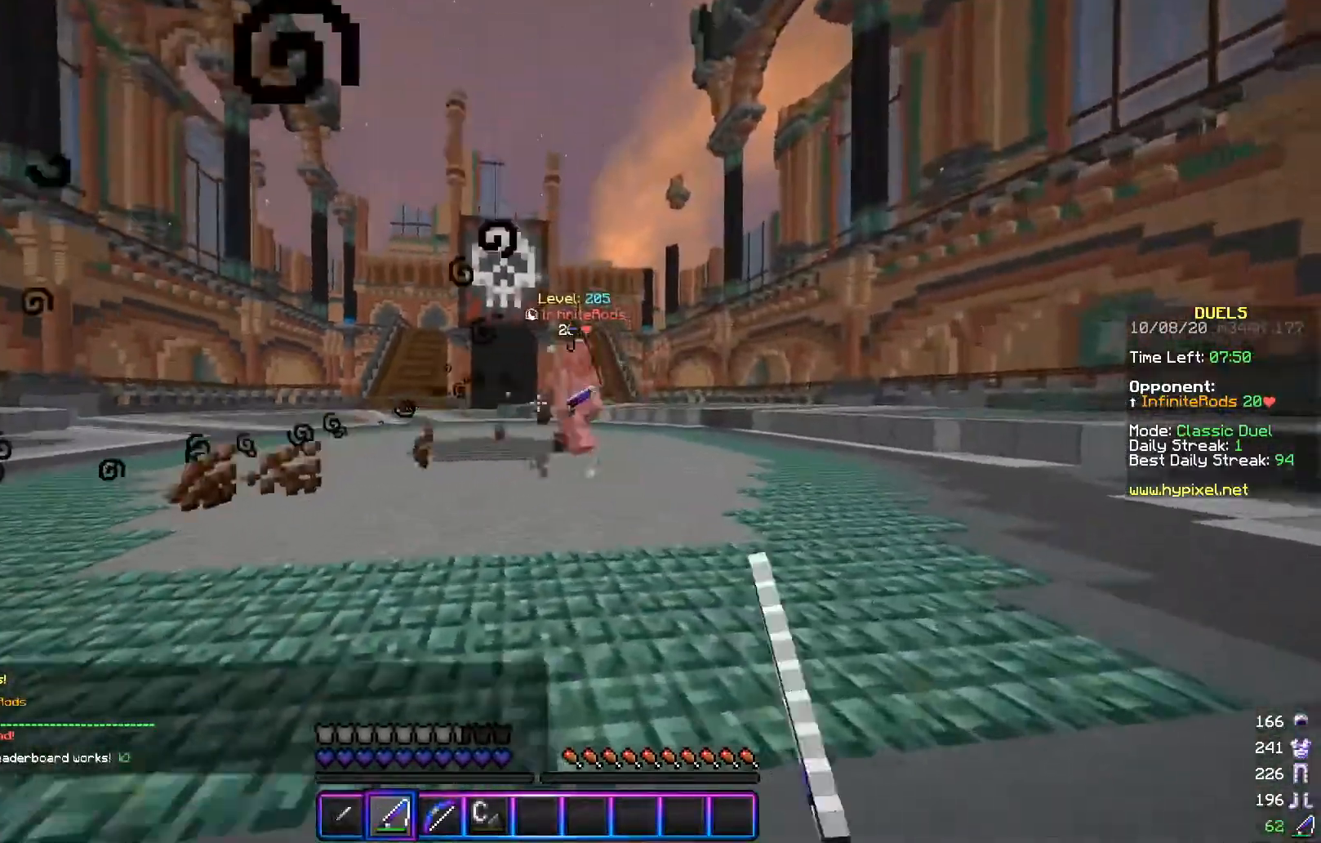
{"keys": ["d", "w"], "mouse": ["left"], "events": [[184, "mouse_right", "down"], [267, "mouse_right", "up"], [418, "mouse_left", "down"]]}
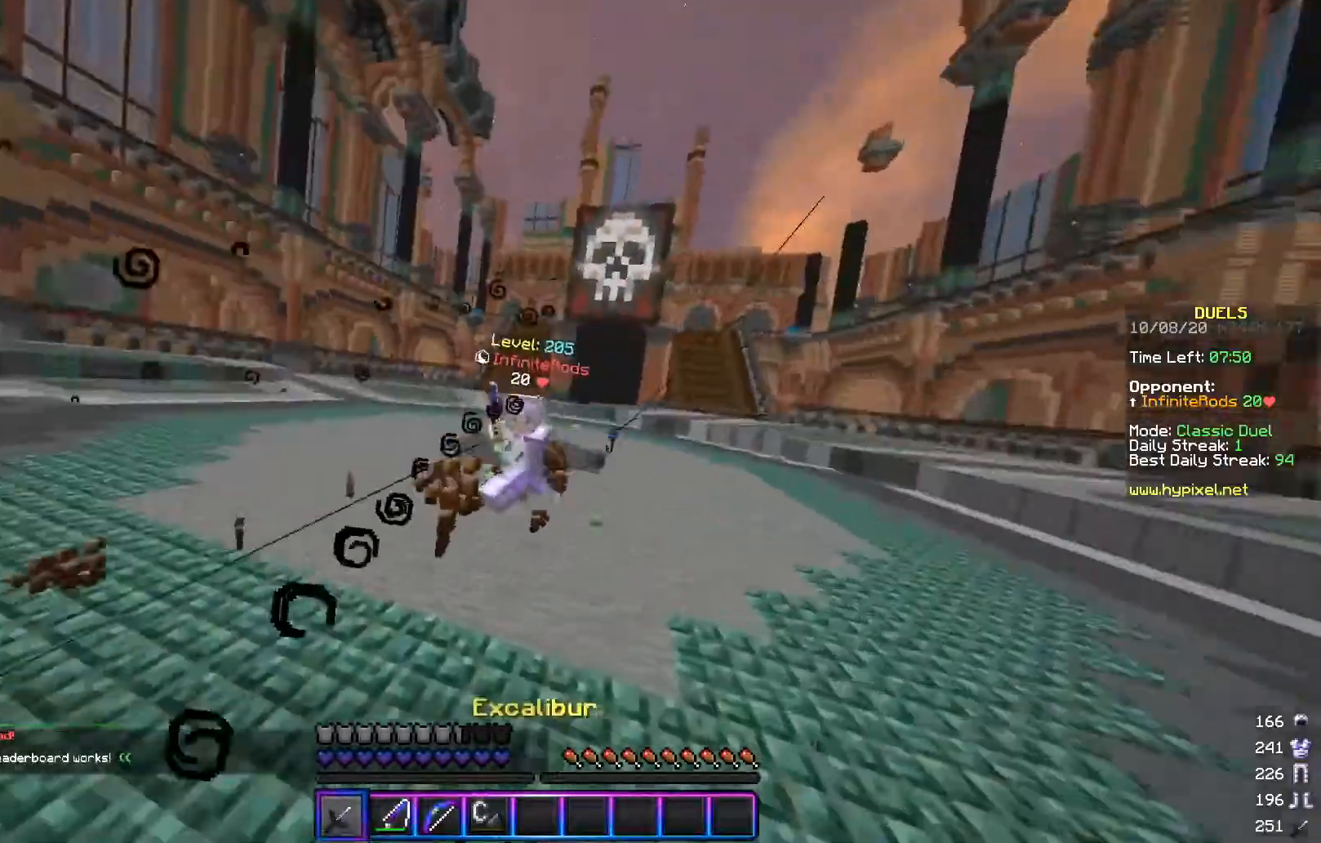
{"keys": ["a"], "mouse": [], "events": [[34, "mouse_left", "up"], [67, "a", "down"], [67, "mouse_left", "down"], [167, "d", "up"], [250, "mouse_left", "up"], [334, "w", "up"], [384, "mouse_right", "down"], [467, "mouse_right", "up"]]}
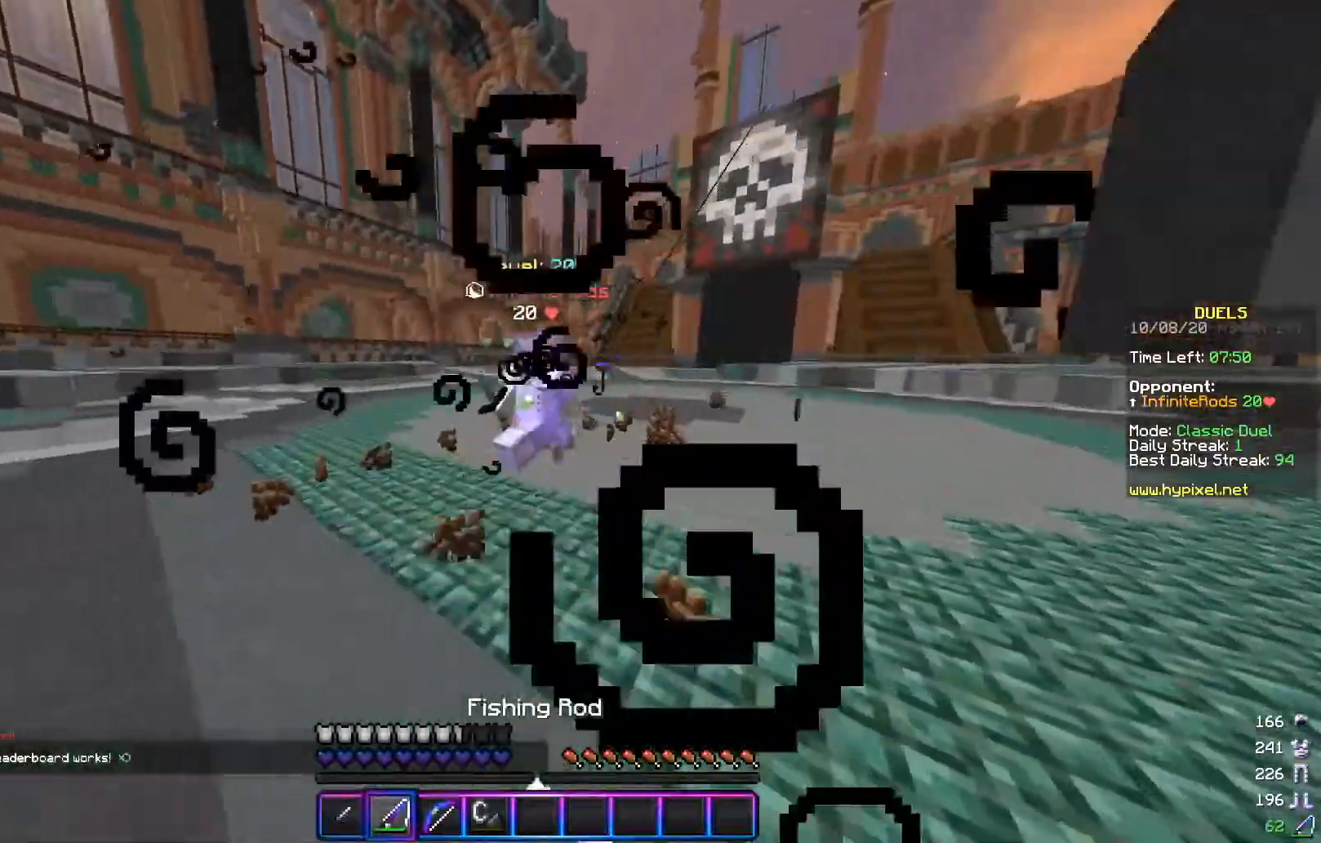
{"keys": ["d", "w"], "mouse": [], "events": [[33, "s", "down"], [66, "d", "down"], [133, "mouse_right", "down"], [150, "a", "up"], [267, "mouse_right", "up"], [367, "s", "up"], [417, "w", "down"]]}
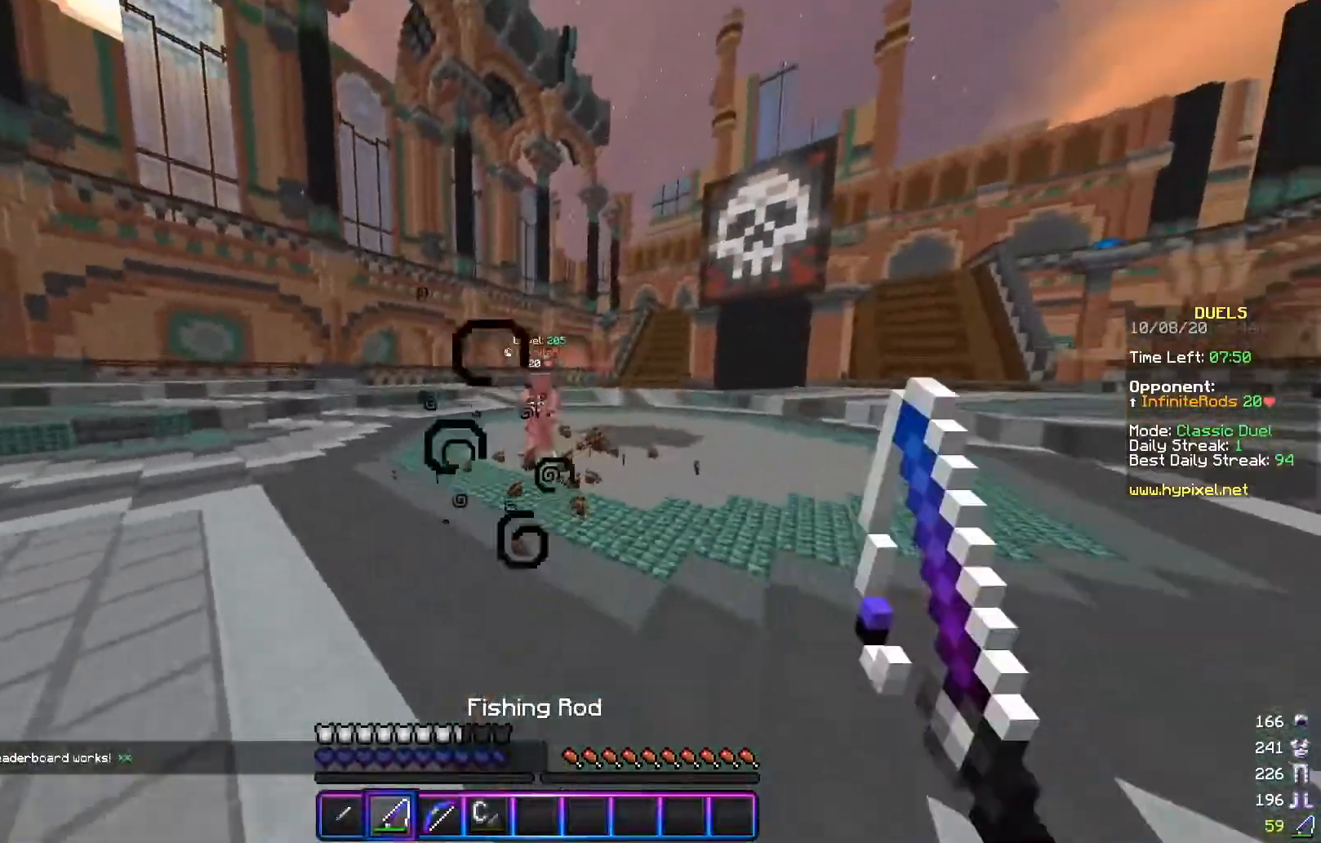
{"keys": ["a", "s"], "mouse": [], "events": [[184, "a", "down"], [284, "d", "up"], [301, "w", "up"], [401, "s", "down"]]}
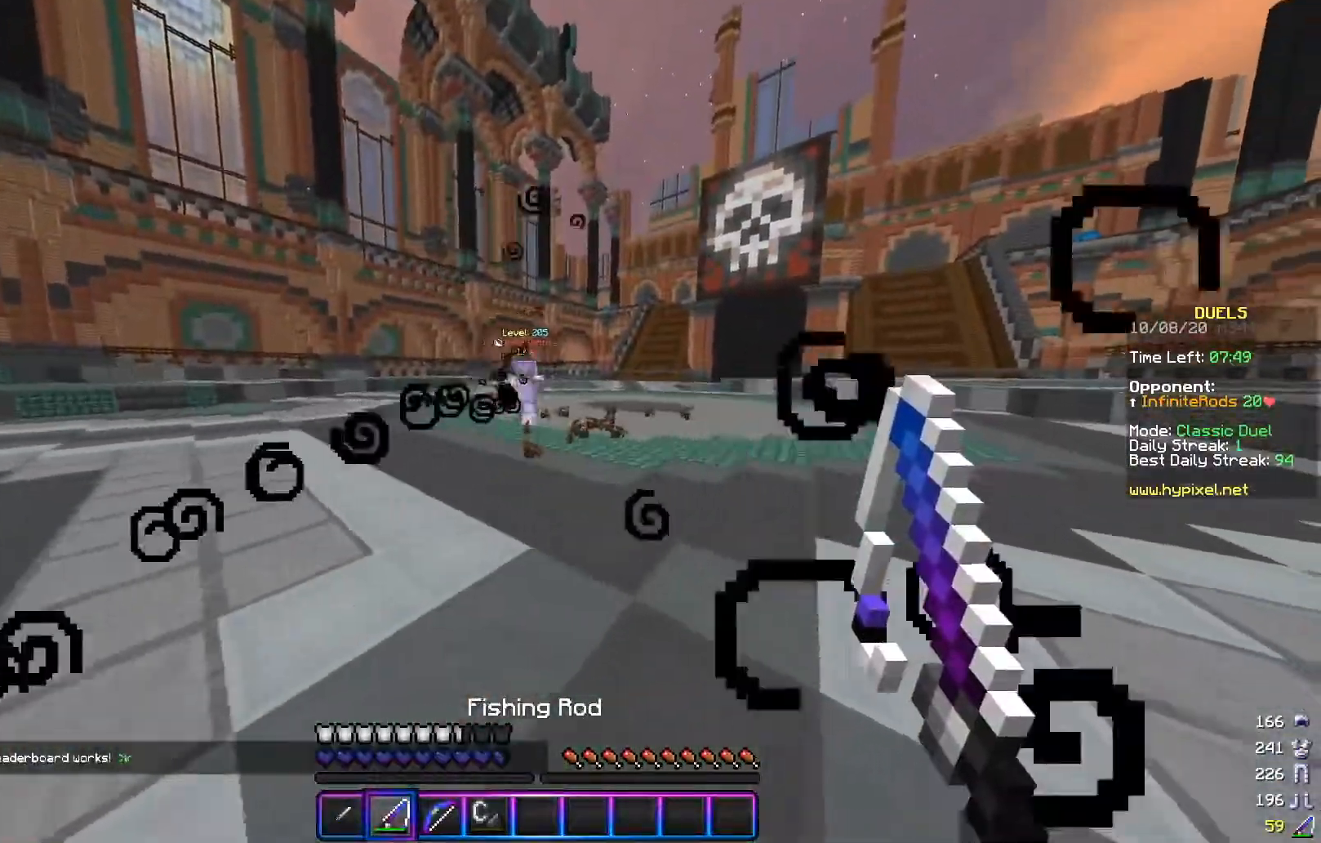
{"keys": ["a", "s"], "mouse": [], "events": [[133, "s", "up"], [167, "w", "down"], [467, "s", "down"], [467, "w", "up"]]}
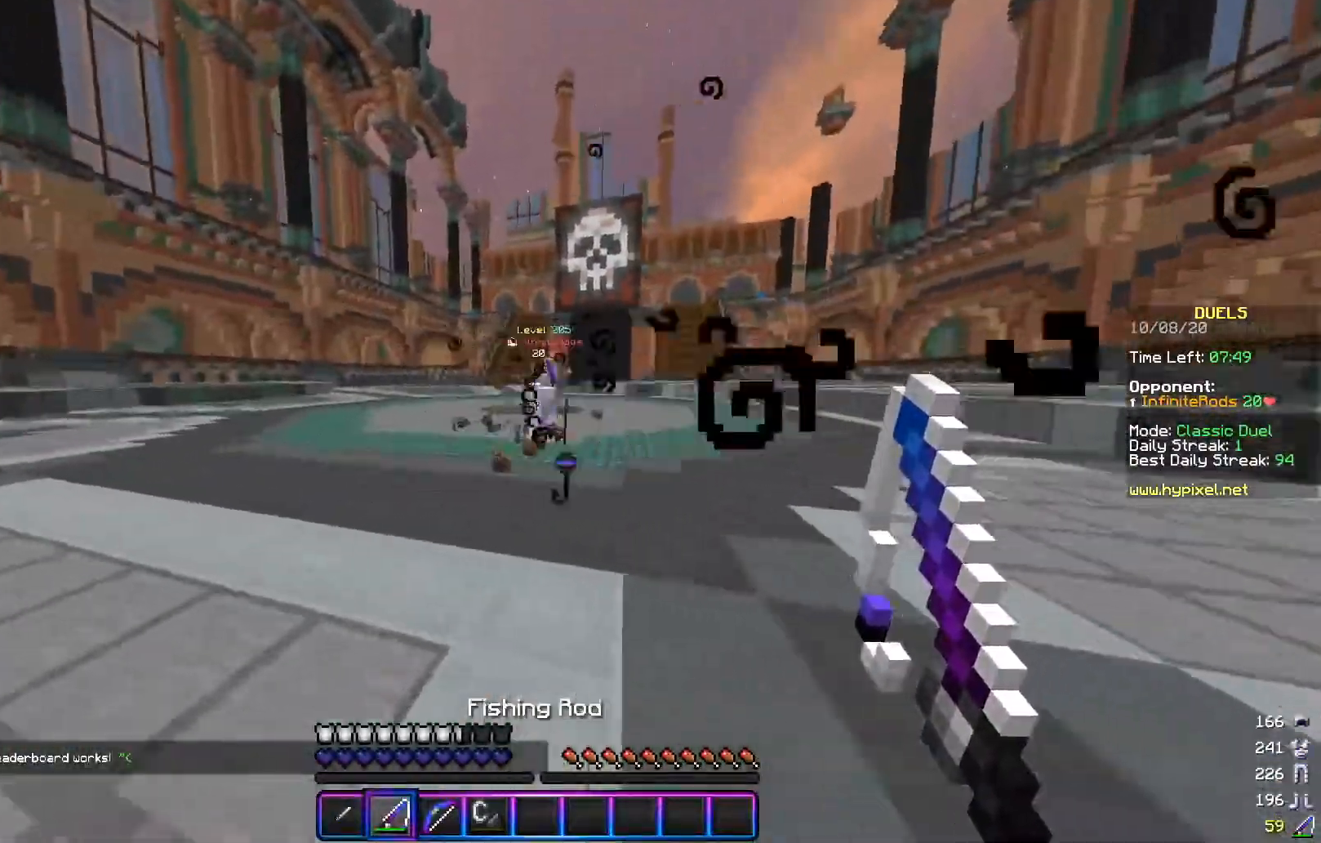
{"keys": ["d", "w"], "mouse": ["right"], "events": [[67, "a", "up"], [100, "d", "down"], [267, "s", "up"], [351, "w", "down"], [451, "mouse_right", "down"]]}
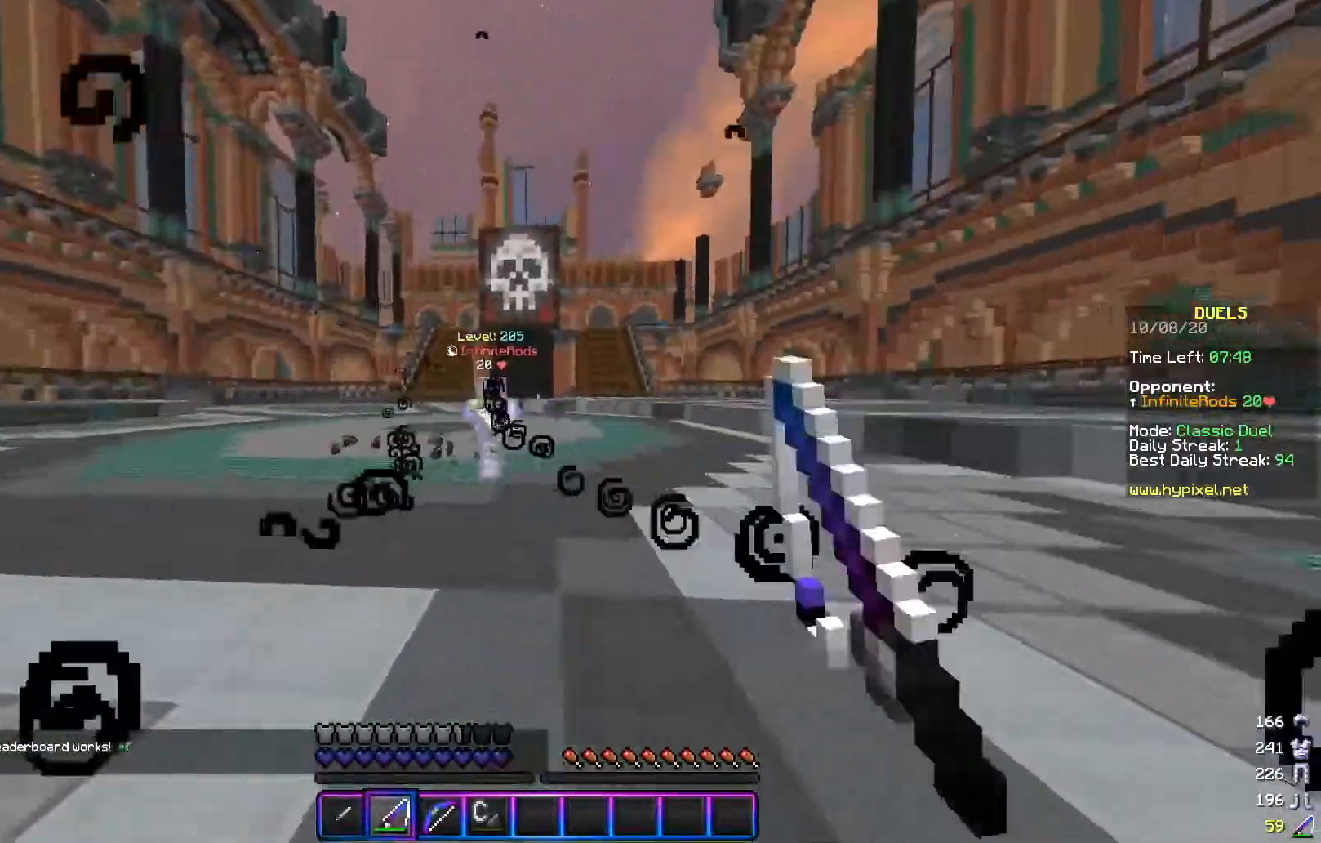
{"keys": ["d", "w"], "mouse": [], "events": [[50, "mouse_right", "up"], [150, "mouse_left", "down"], [467, "mouse_left", "up"]]}
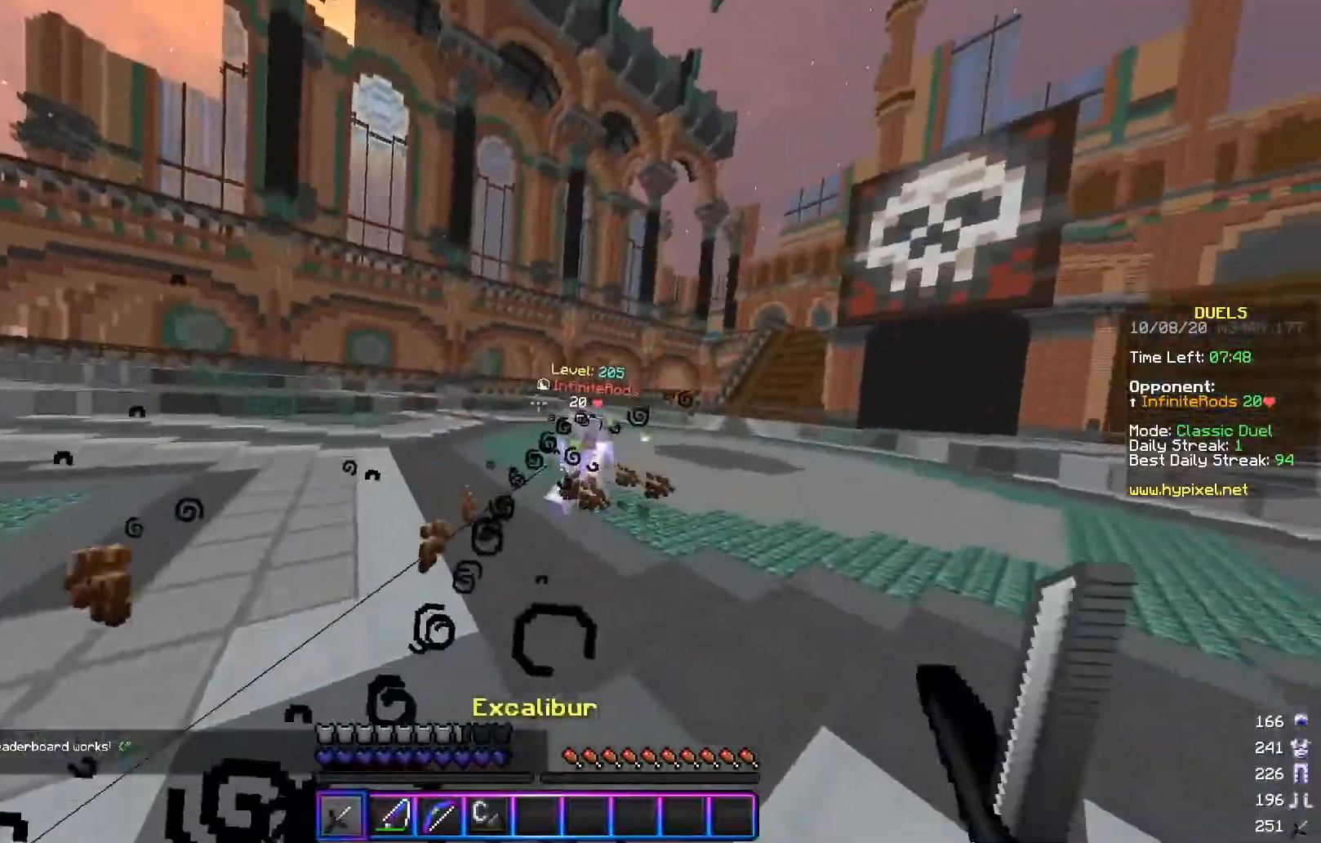
{"keys": ["d", "w"], "mouse": ["left"], "events": [[50, "mouse_right", "down"], [150, "mouse_right", "up"], [501, "mouse_left", "down"]]}
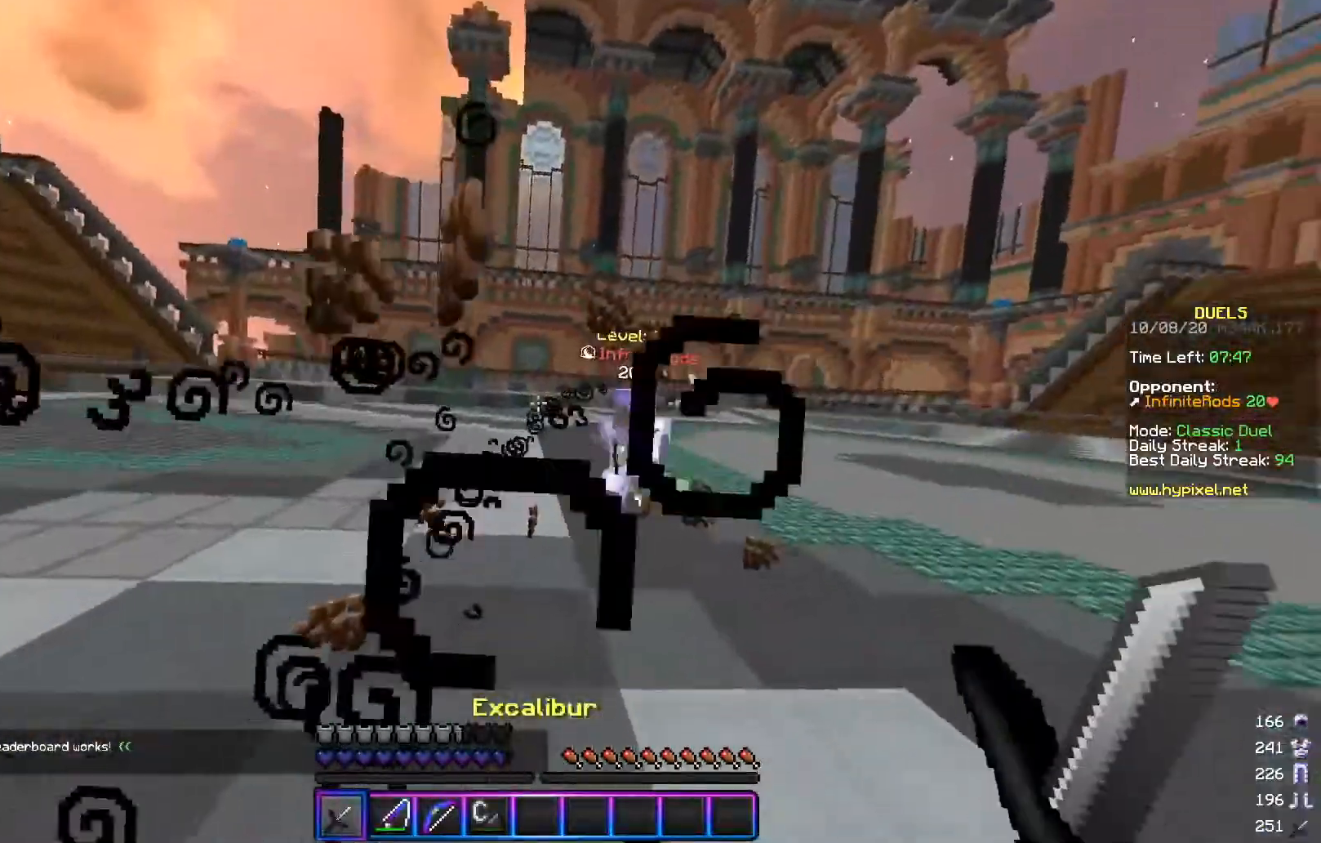
{"keys": ["d", "w"], "mouse": [], "events": [[100, "mouse_left", "up"], [200, "mouse_right", "down"], [367, "mouse_left", "down"], [367, "mouse_right", "up"], [450, "mouse_left", "up"]]}
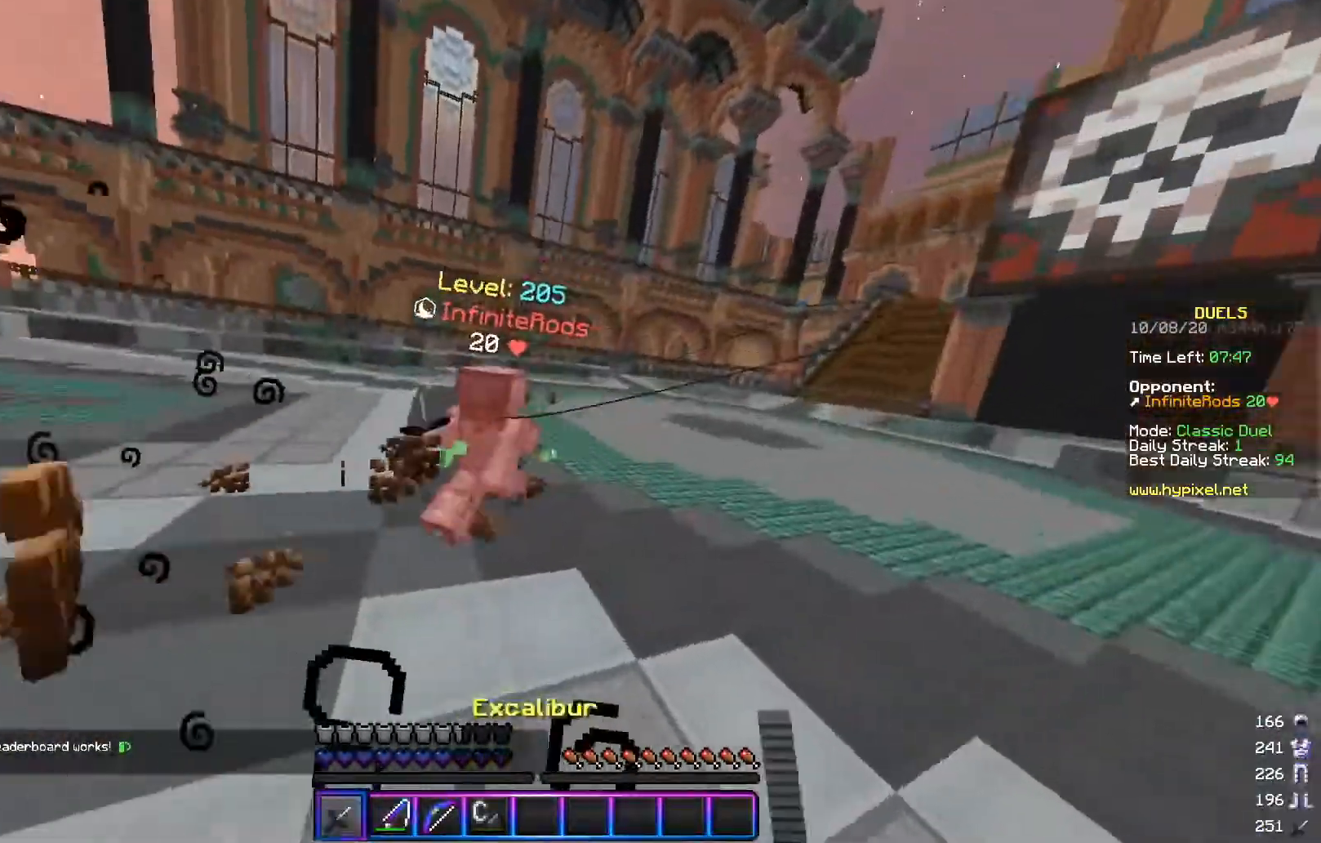
{"keys": ["d", "w"], "mouse": ["left"], "events": [[17, "mouse_left", "down"], [200, "mouse_left", "up"], [317, "mouse_right", "down"], [417, "mouse_right", "up"], [467, "mouse_left", "down"]]}